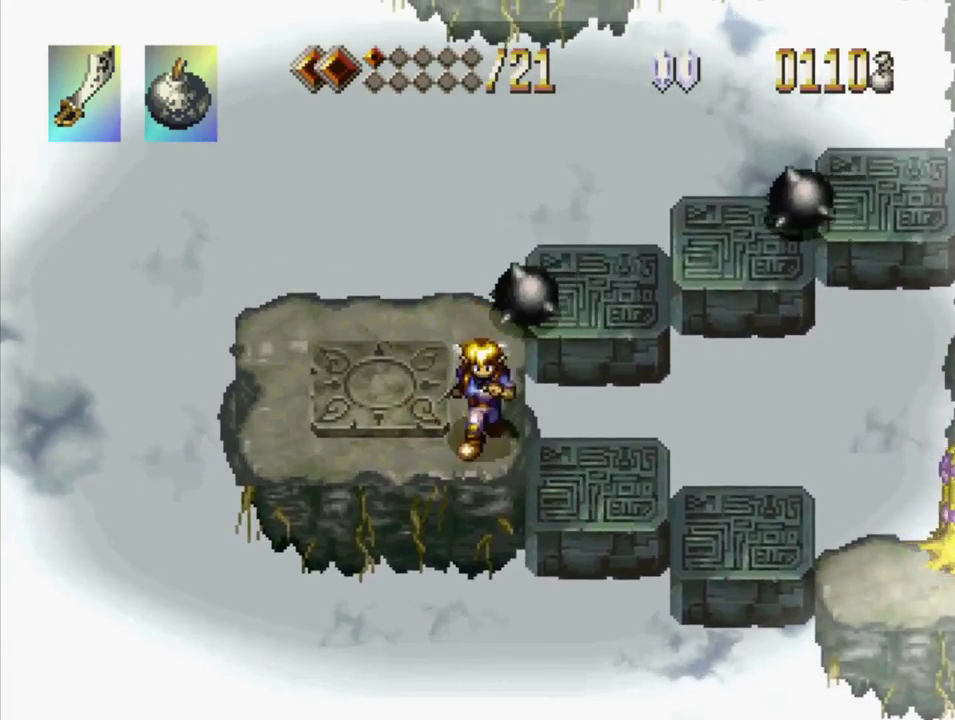
Gameplay with a controller (PlayStation layout); each line is a JSON object with the inputs held at the frame after it. "events" lists button and stick changes between this image and that frame as [ms after this image, input, new state], when the widget could be followed in between. Not read: L3 R3 START.
{"buttons": ["CROSS", "DPAD_UP"], "events": [[317, "DPAD_UP", "down"], [350, "CROSS", "down"]]}
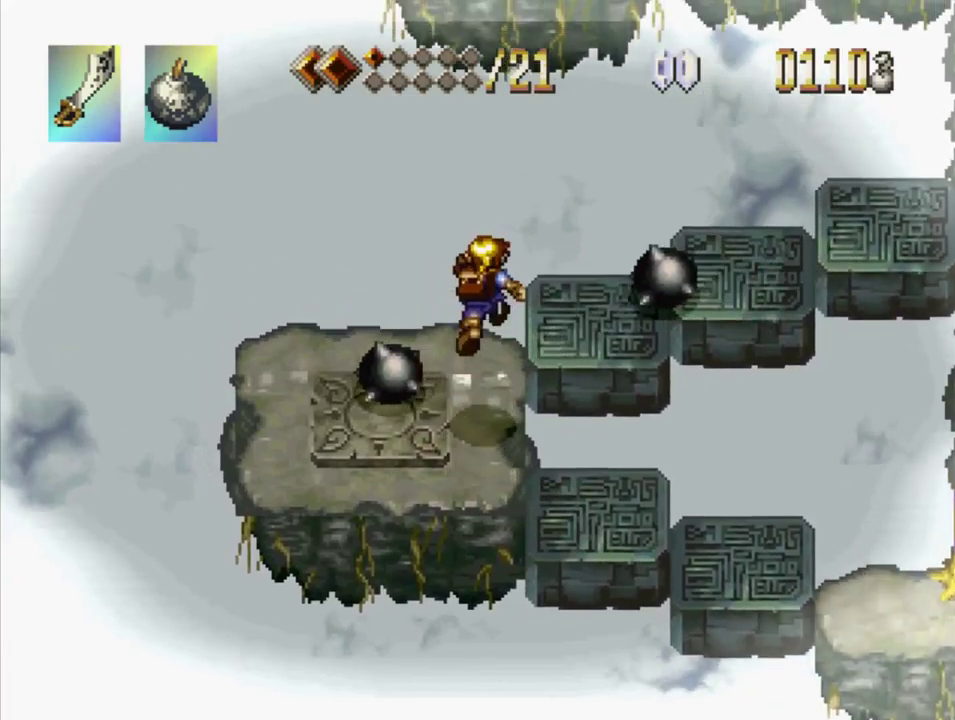
{"buttons": ["DPAD_RIGHT"], "events": [[100, "CROSS", "up"], [283, "CROSS", "down"], [383, "DPAD_RIGHT", "down"], [400, "DPAD_UP", "up"], [450, "CROSS", "up"]]}
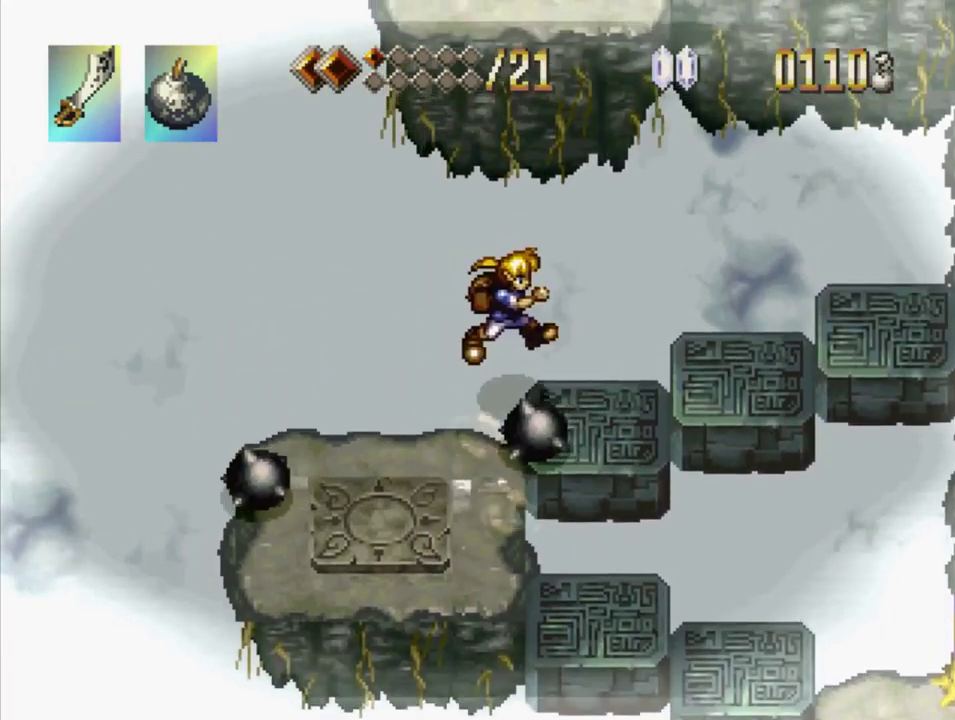
{"buttons": ["CROSS", "DPAD_RIGHT"], "events": [[133, "CROSS", "down"], [267, "CROSS", "up"], [500, "CROSS", "down"]]}
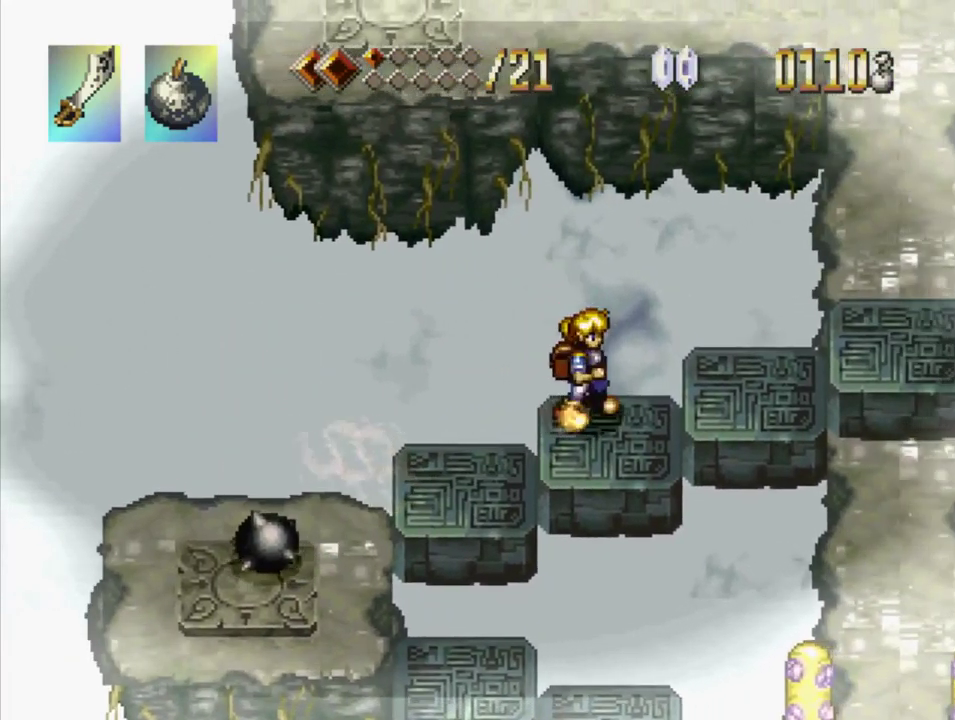
{"buttons": ["DPAD_RIGHT"], "events": [[100, "CROSS", "up"], [333, "CROSS", "down"], [450, "CROSS", "up"]]}
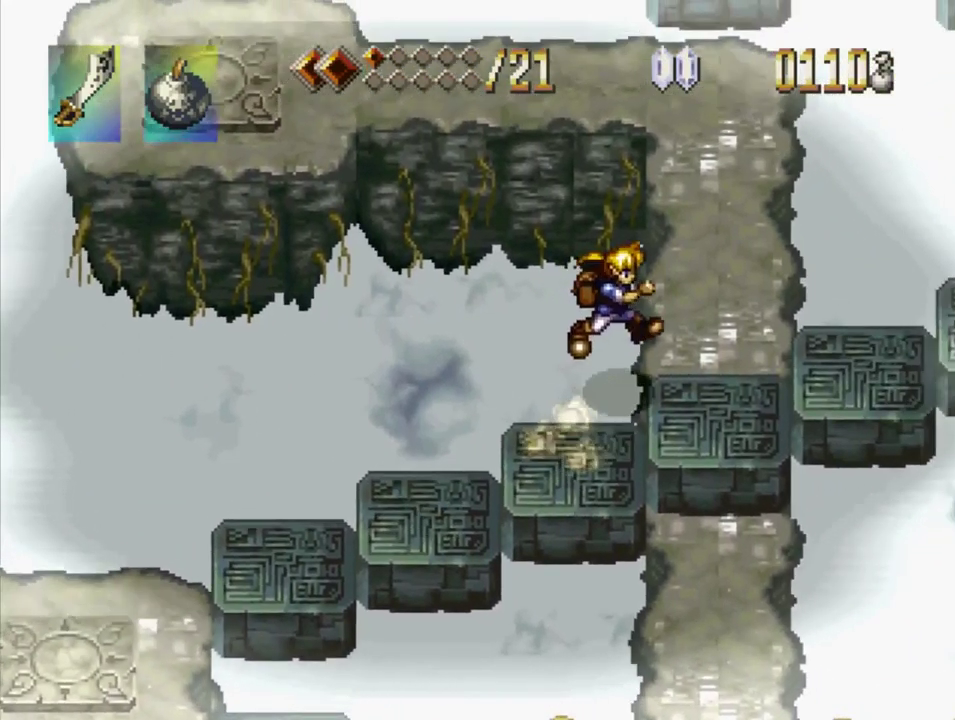
{"buttons": ["CROSS", "DPAD_RIGHT"], "events": [[150, "CROSS", "down"], [250, "CROSS", "up"], [433, "CROSS", "down"]]}
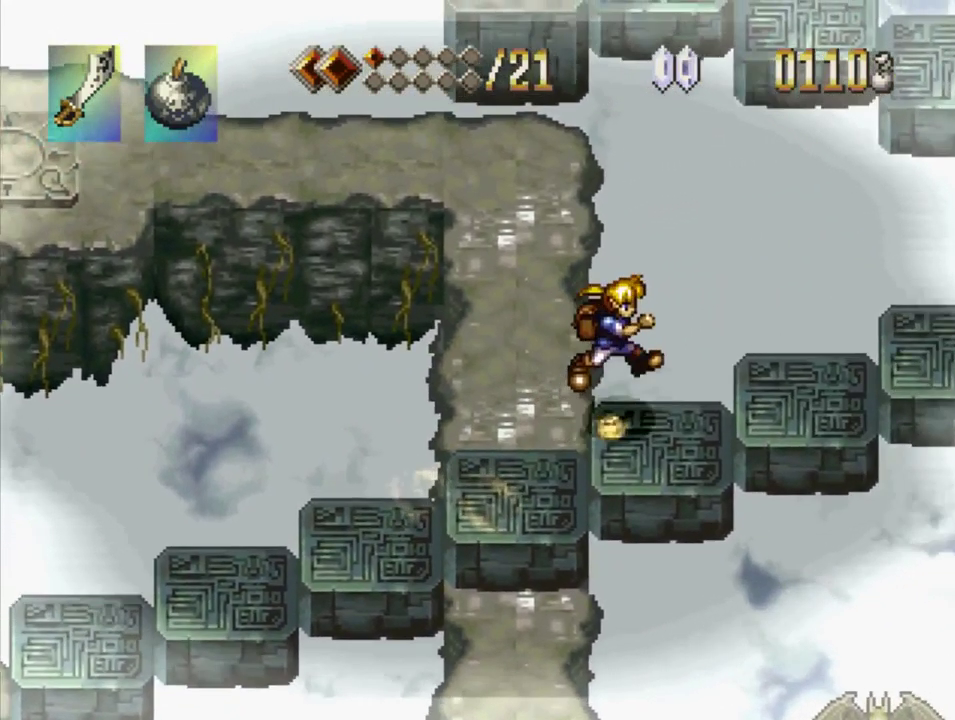
{"buttons": ["DPAD_RIGHT"], "events": [[67, "CROSS", "up"], [317, "CROSS", "down"], [450, "CROSS", "up"]]}
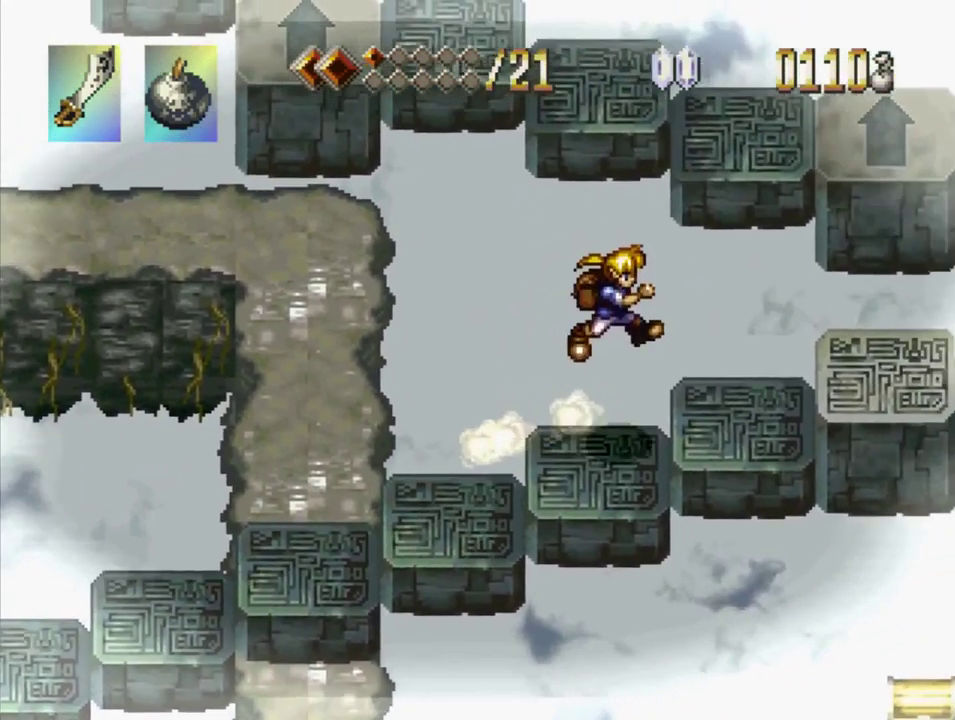
{"buttons": ["CROSS", "DPAD_RIGHT"], "events": [[217, "DPAD_DOWN", "down"], [250, "DPAD_RIGHT", "up"], [417, "DPAD_RIGHT", "down"], [433, "DPAD_DOWN", "up"], [483, "CROSS", "down"]]}
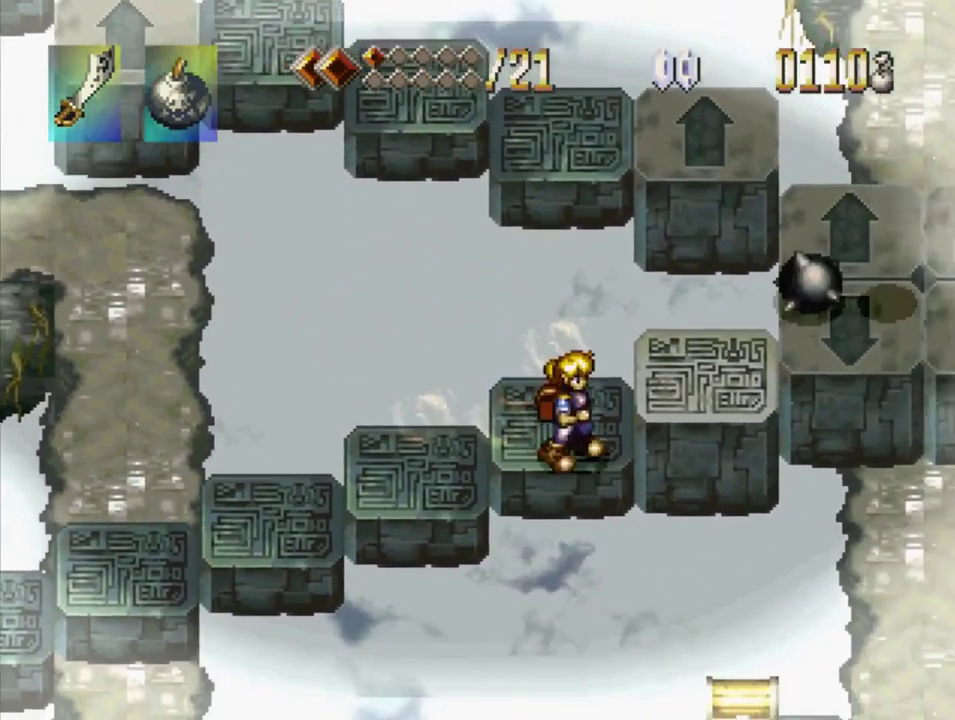
{"buttons": ["CROSS", "DPAD_RIGHT"], "events": [[100, "DPAD_DOWN", "down"], [200, "DPAD_DOWN", "up"], [250, "CROSS", "up"], [383, "CROSS", "down"]]}
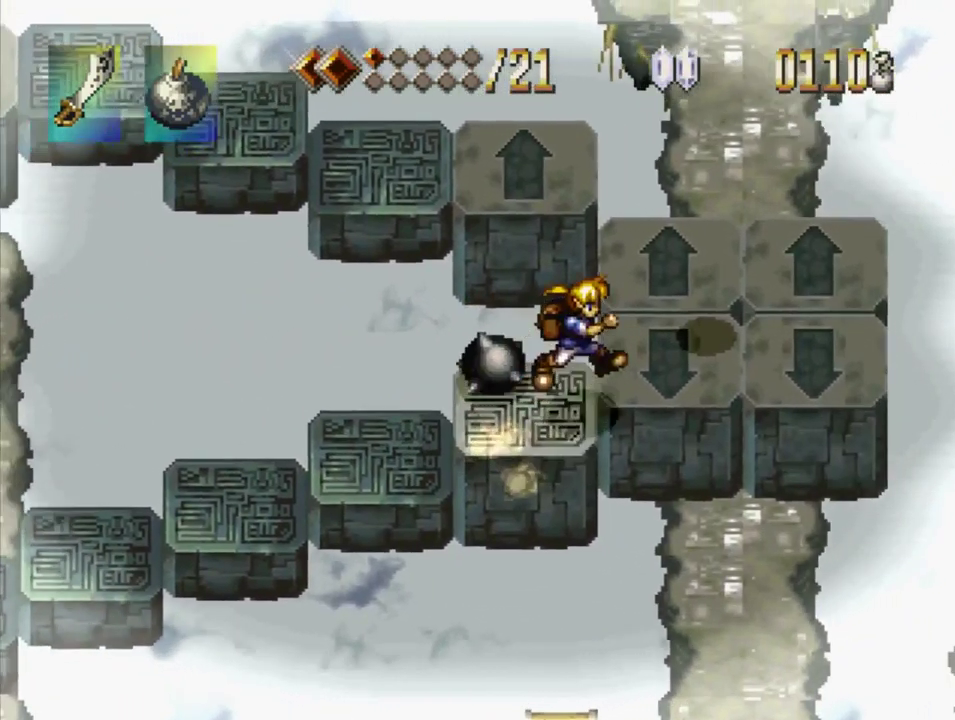
{"buttons": ["DPAD_RIGHT"], "events": [[33, "CROSS", "up"], [100, "DPAD_UP", "down"], [167, "DPAD_UP", "up"], [233, "CROSS", "down"], [333, "CROSS", "up"]]}
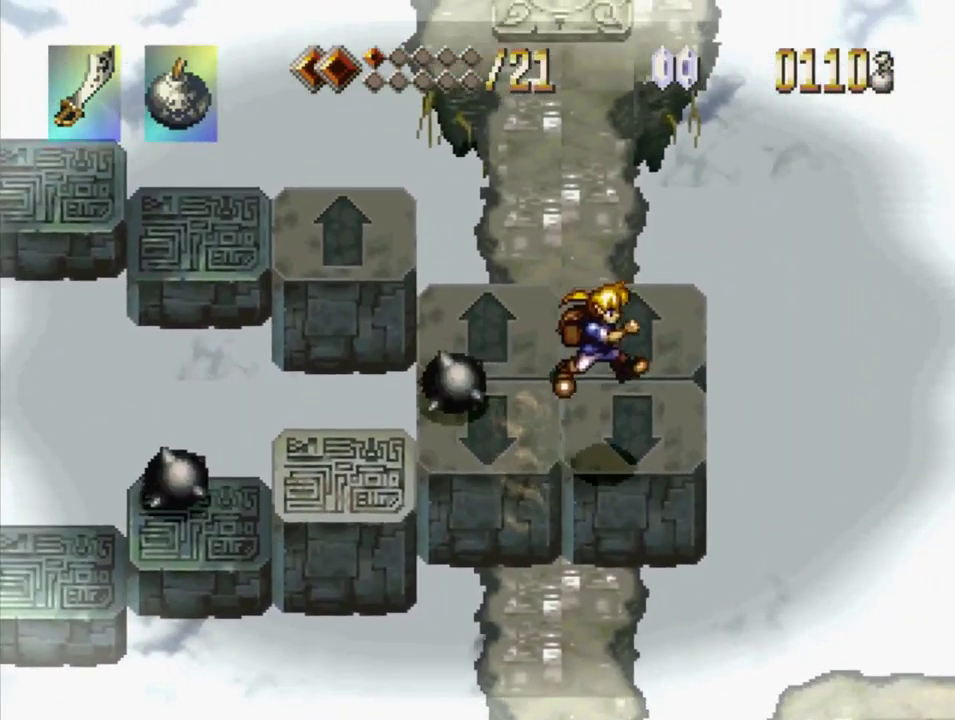
{"buttons": ["DPAD_UP"], "events": [[33, "DPAD_UP", "down"], [67, "DPAD_RIGHT", "up"], [250, "DPAD_LEFT", "down"], [417, "DPAD_LEFT", "up"]]}
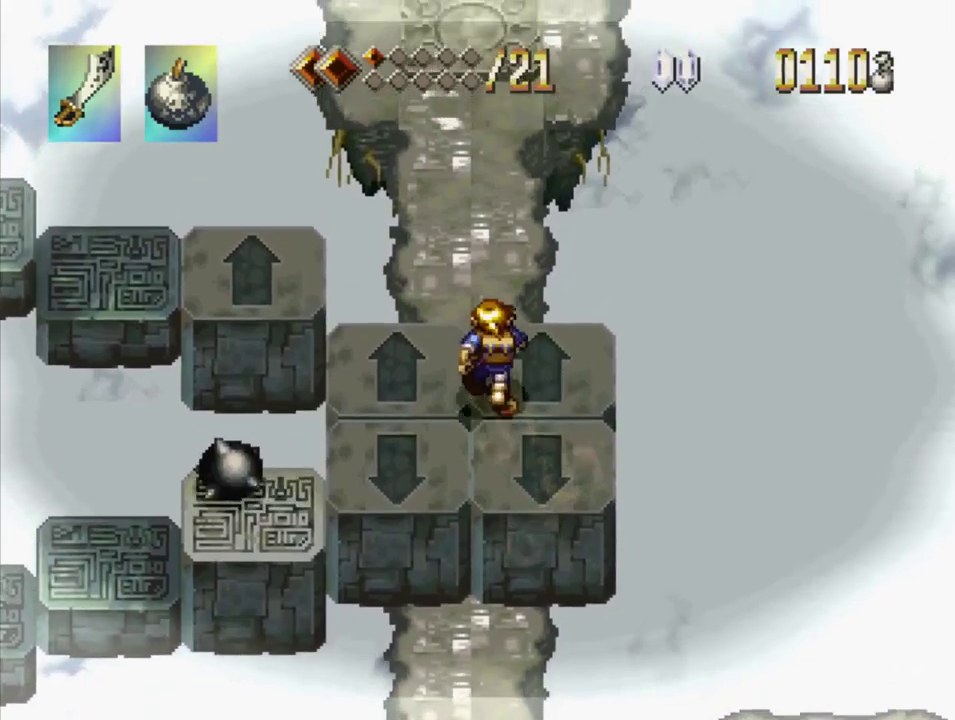
{"buttons": ["DPAD_UP"], "events": [[134, "DPAD_LEFT", "down"], [217, "DPAD_LEFT", "up"], [234, "CROSS", "down"], [367, "CROSS", "up"]]}
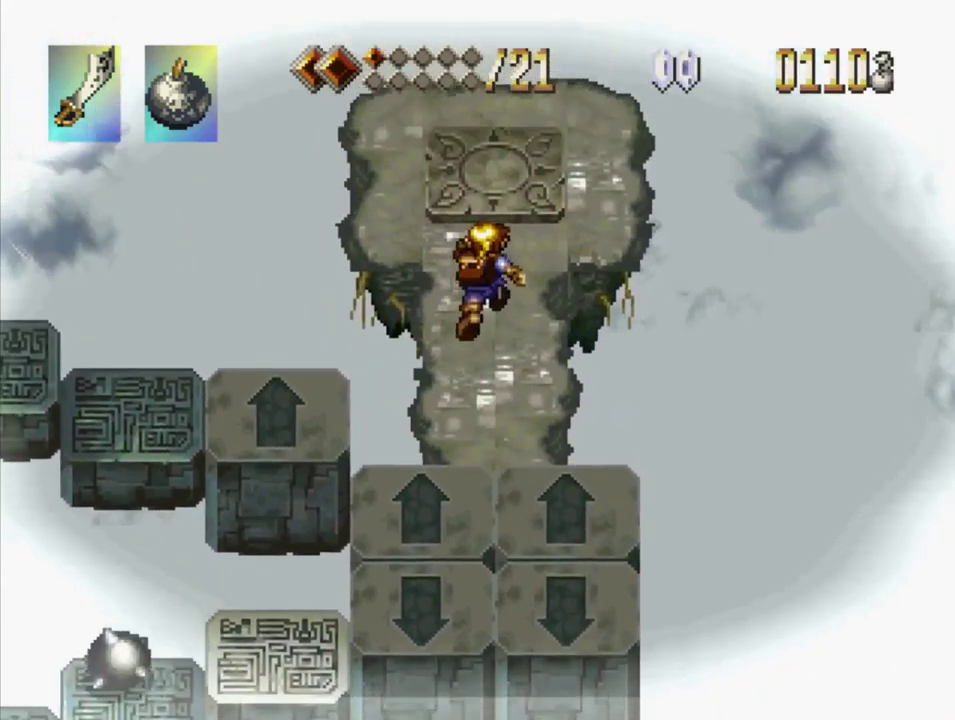
{"buttons": ["DPAD_UP"], "events": []}
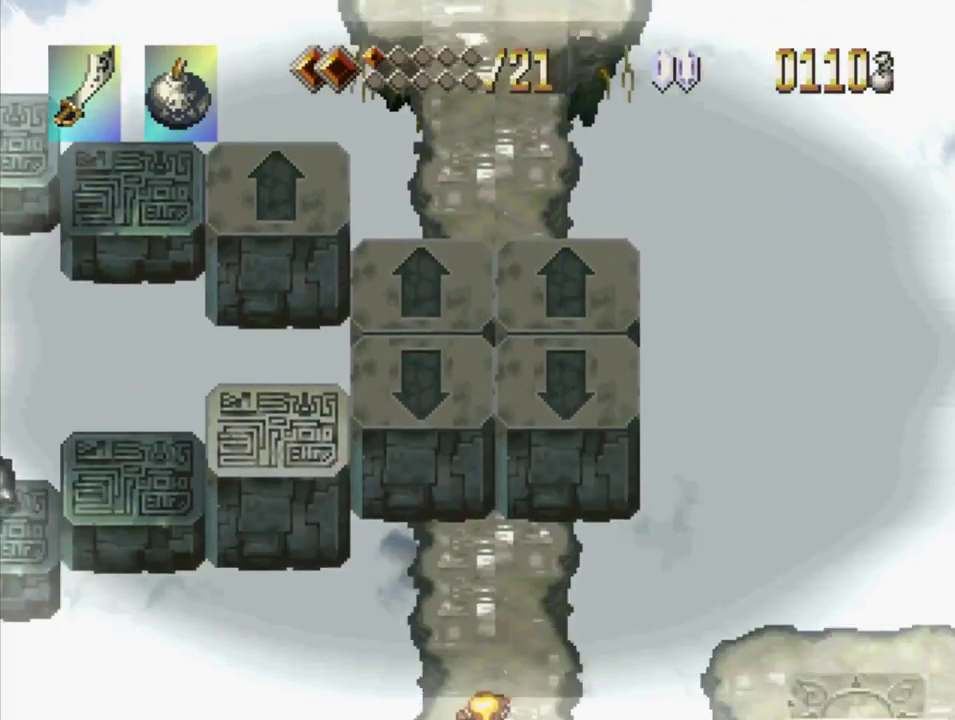
{"buttons": ["DPAD_UP"], "events": []}
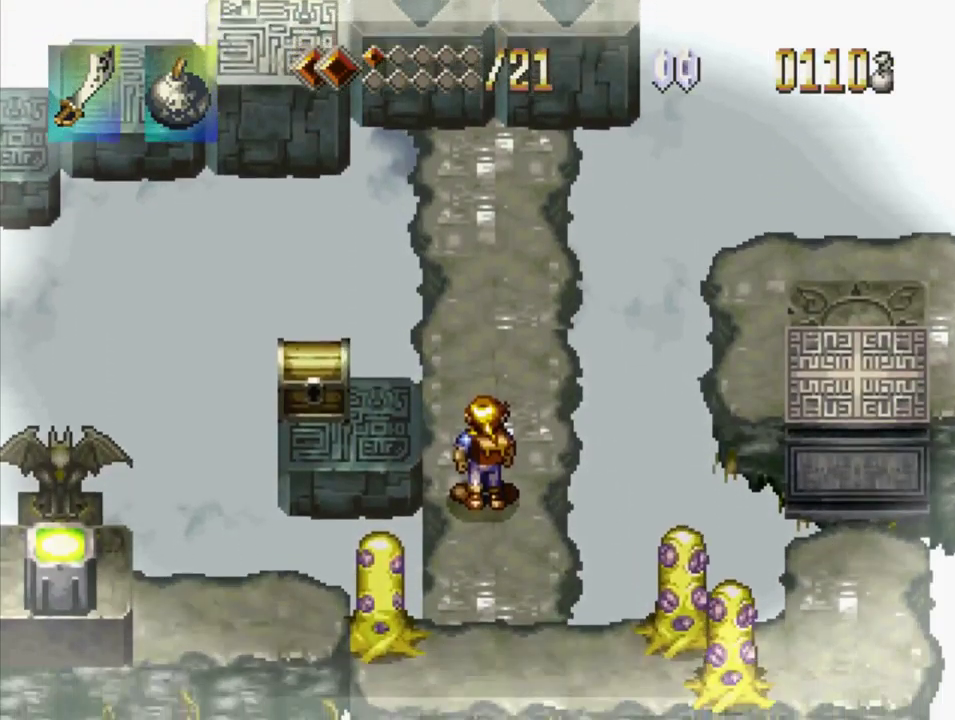
{"buttons": [], "events": [[167, "DPAD_UP", "up"]]}
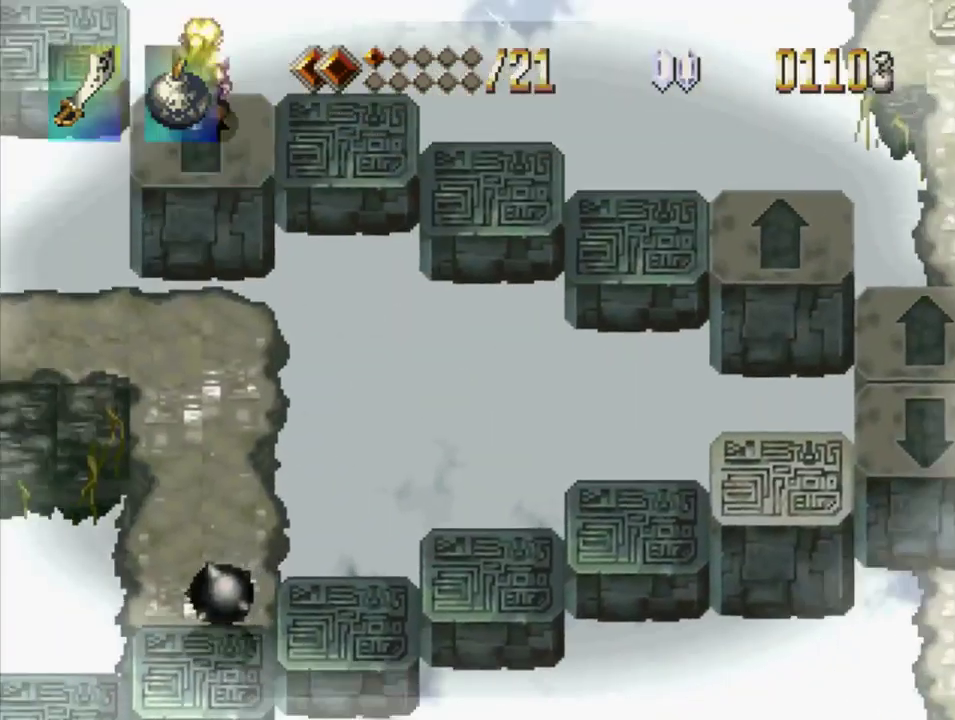
{"buttons": [], "events": []}
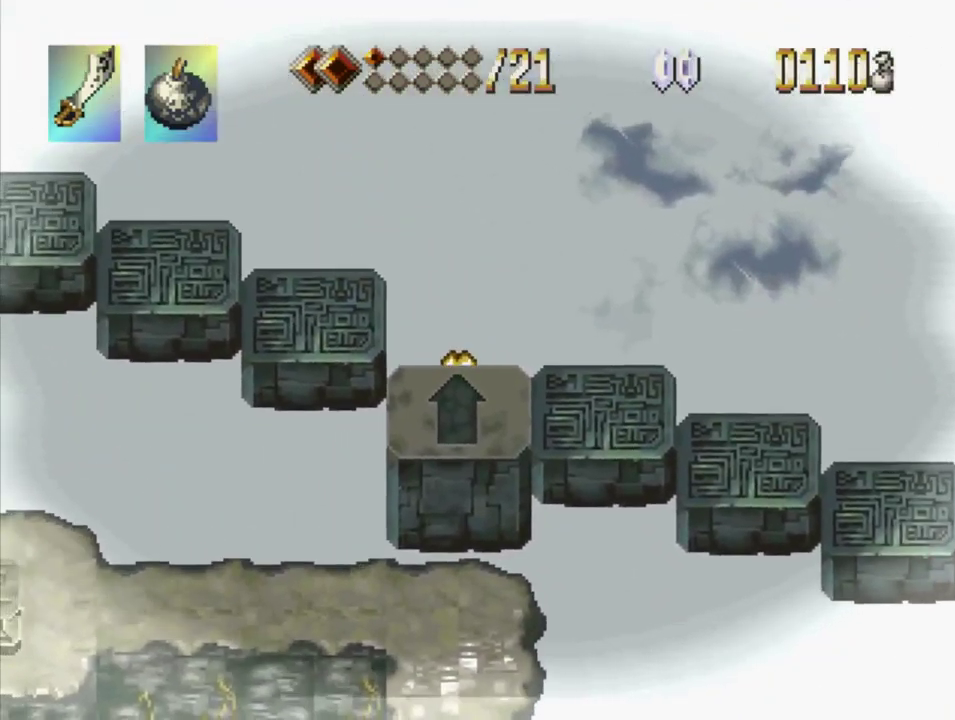
{"buttons": [], "events": []}
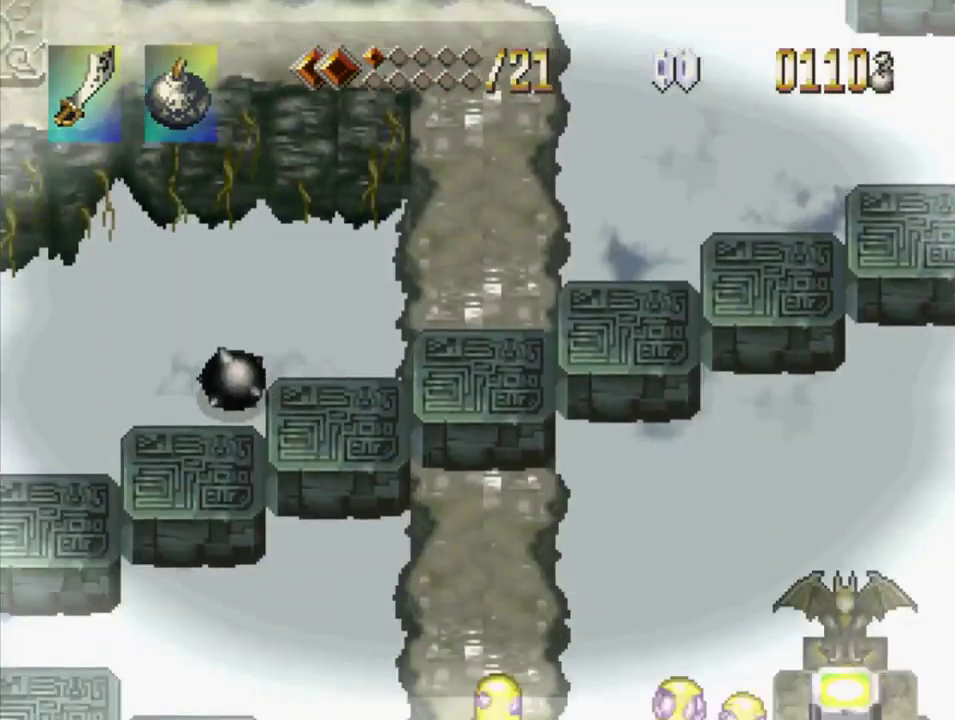
{"buttons": ["TRIANGLE", "DPAD_UP"], "events": [[300, "DPAD_UP", "down"], [300, "TRIANGLE", "down"]]}
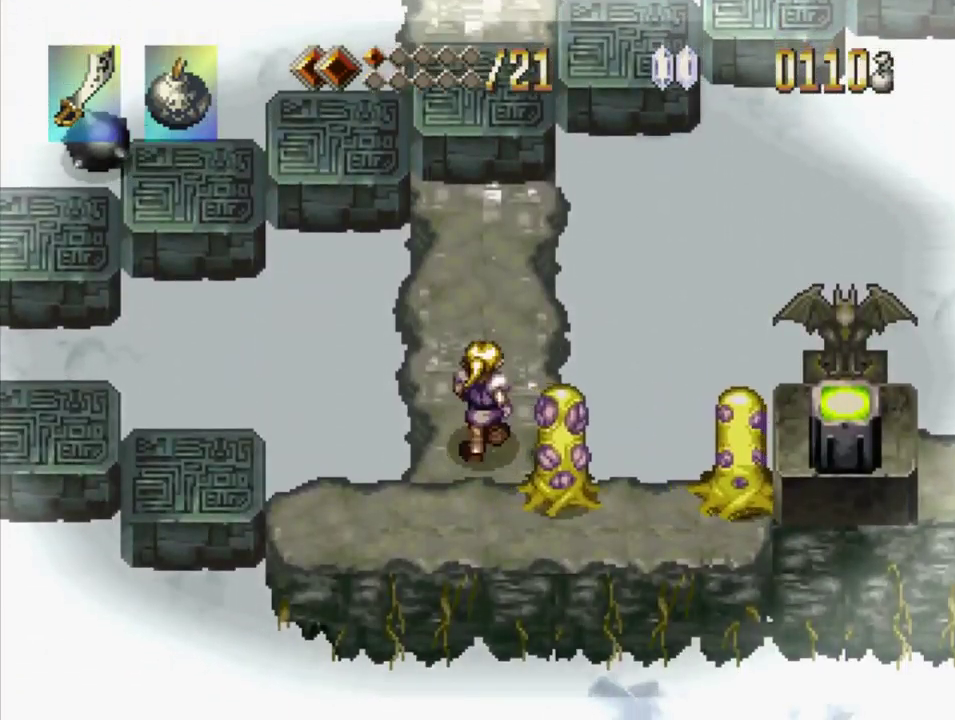
{"buttons": ["TRIANGLE", "DPAD_UP"], "events": []}
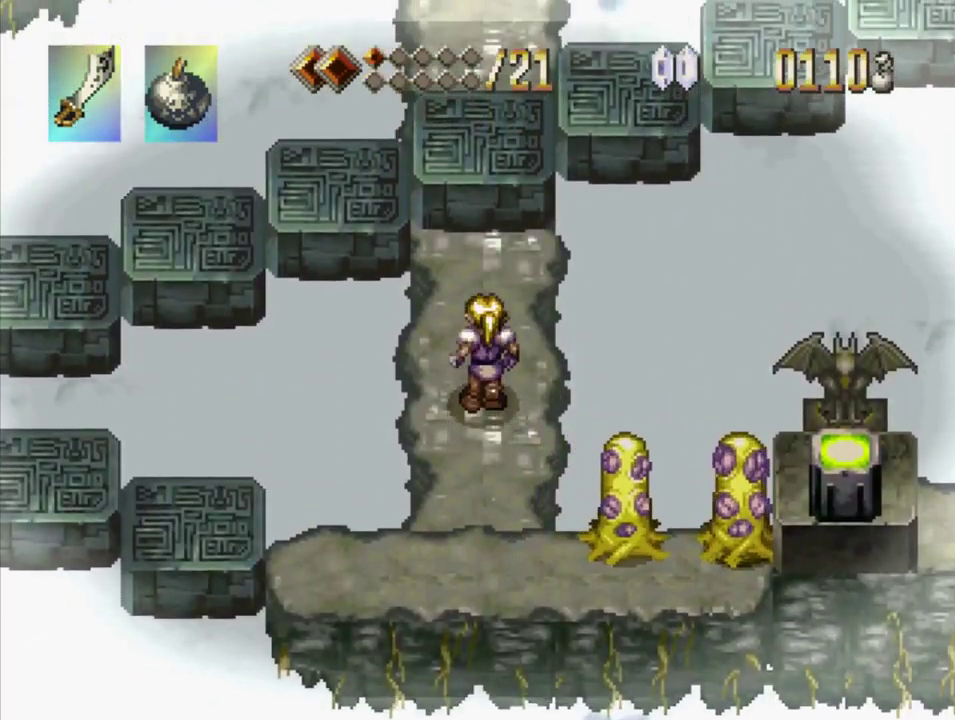
{"buttons": ["TRIANGLE", "DPAD_UP"], "events": []}
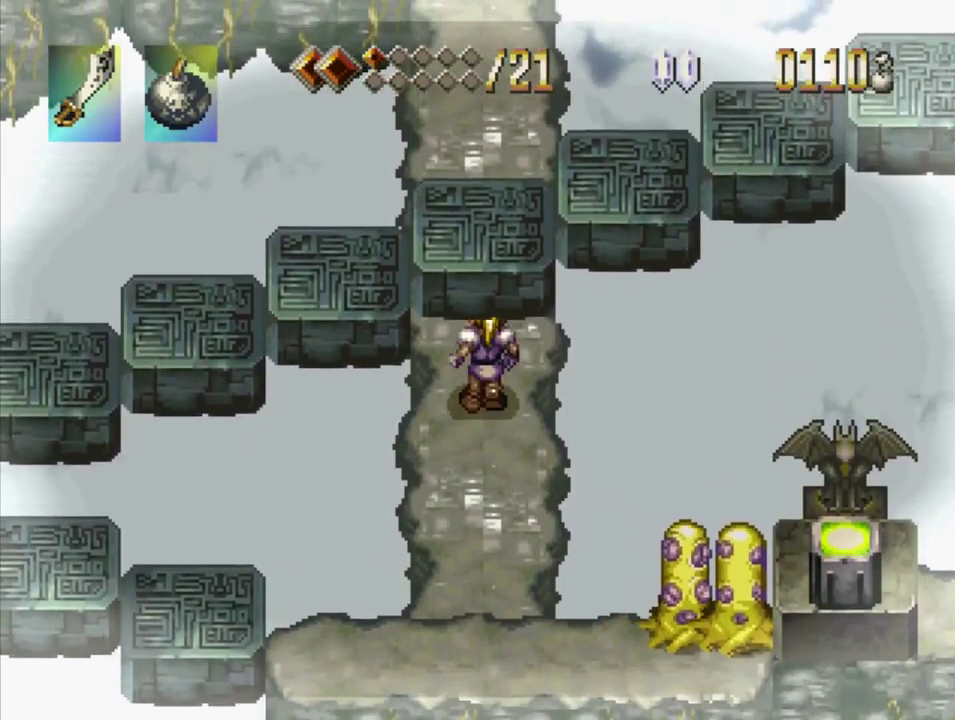
{"buttons": ["TRIANGLE", "DPAD_UP"], "events": []}
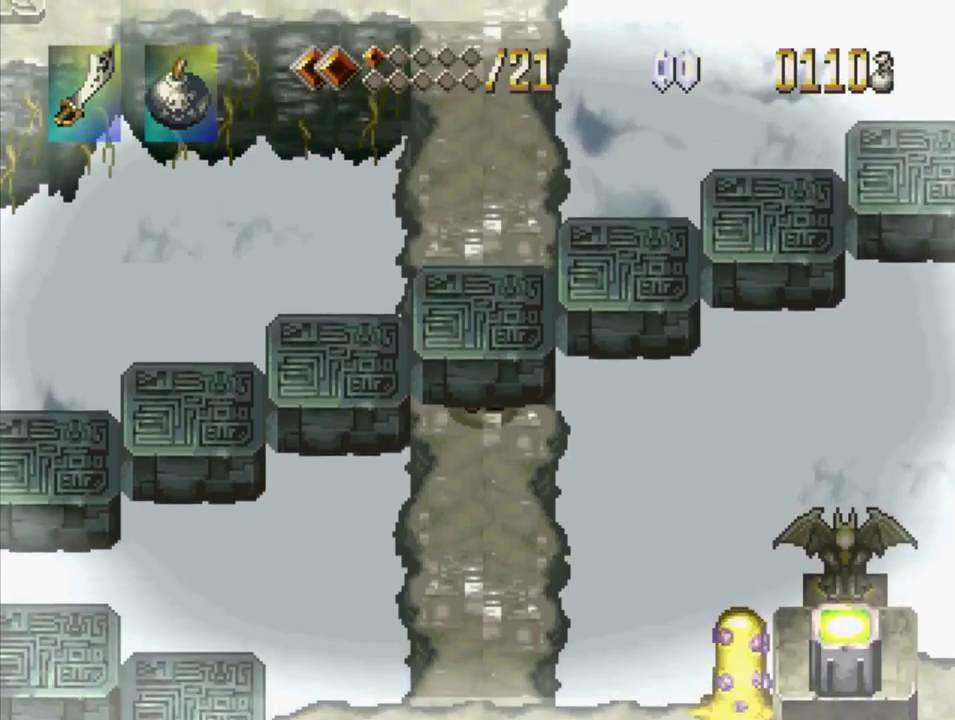
{"buttons": ["TRIANGLE", "DPAD_UP"], "events": []}
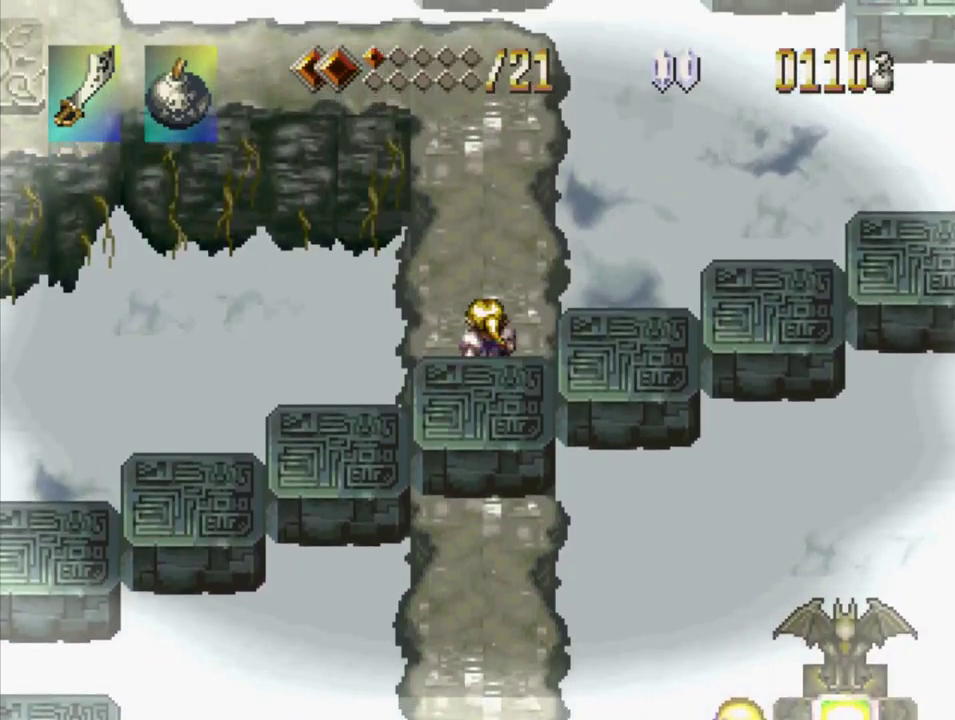
{"buttons": ["TRIANGLE", "DPAD_UP"], "events": []}
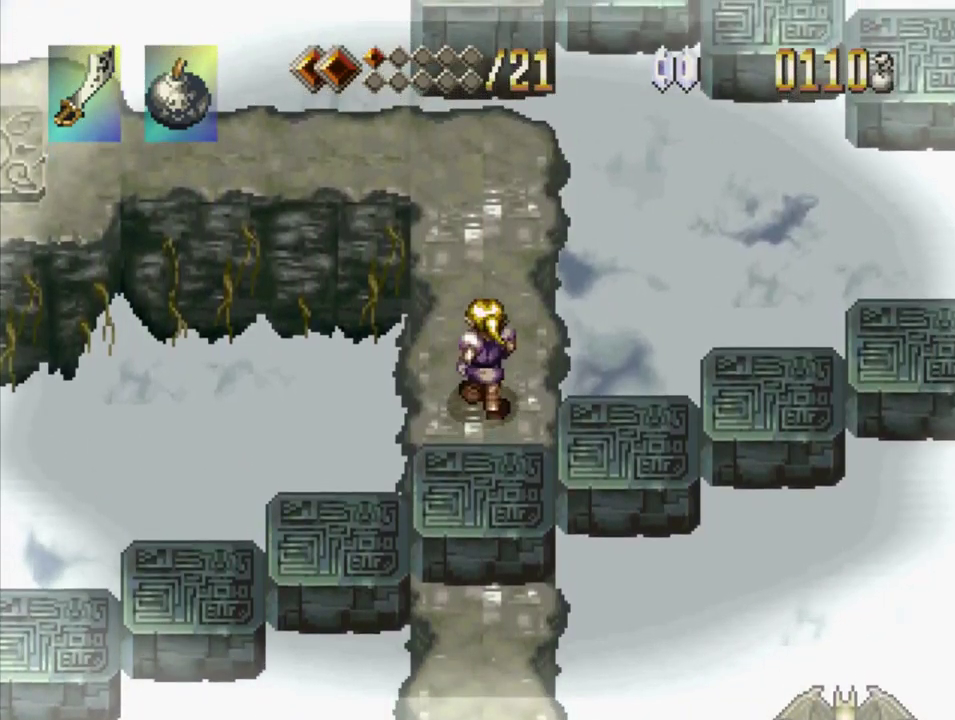
{"buttons": ["TRIANGLE", "DPAD_UP"], "events": []}
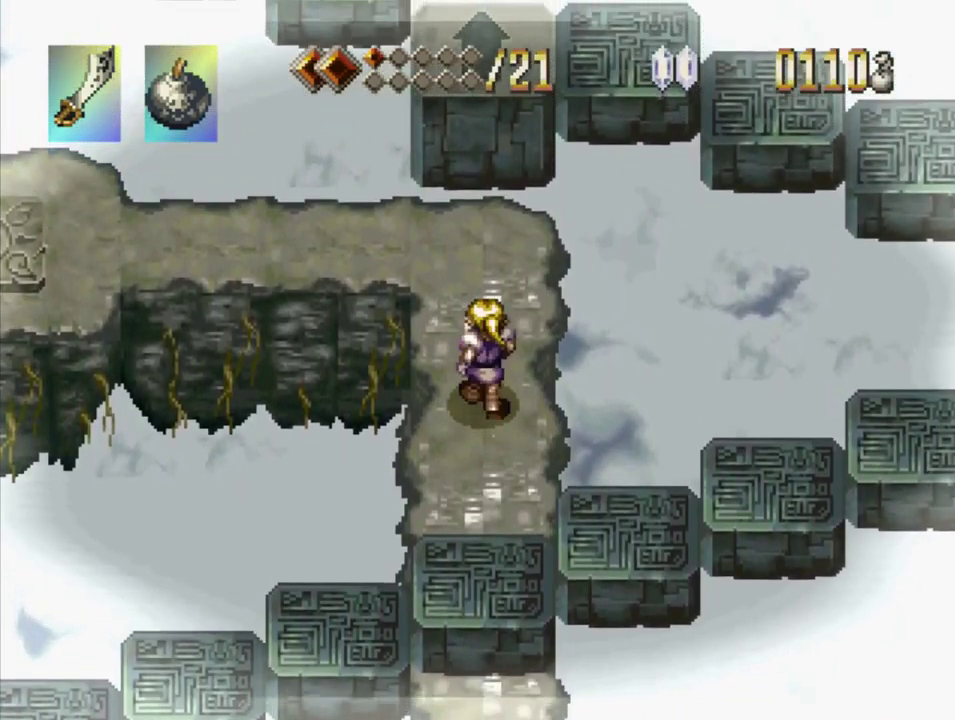
{"buttons": ["TRIANGLE", "DPAD_UP"], "events": []}
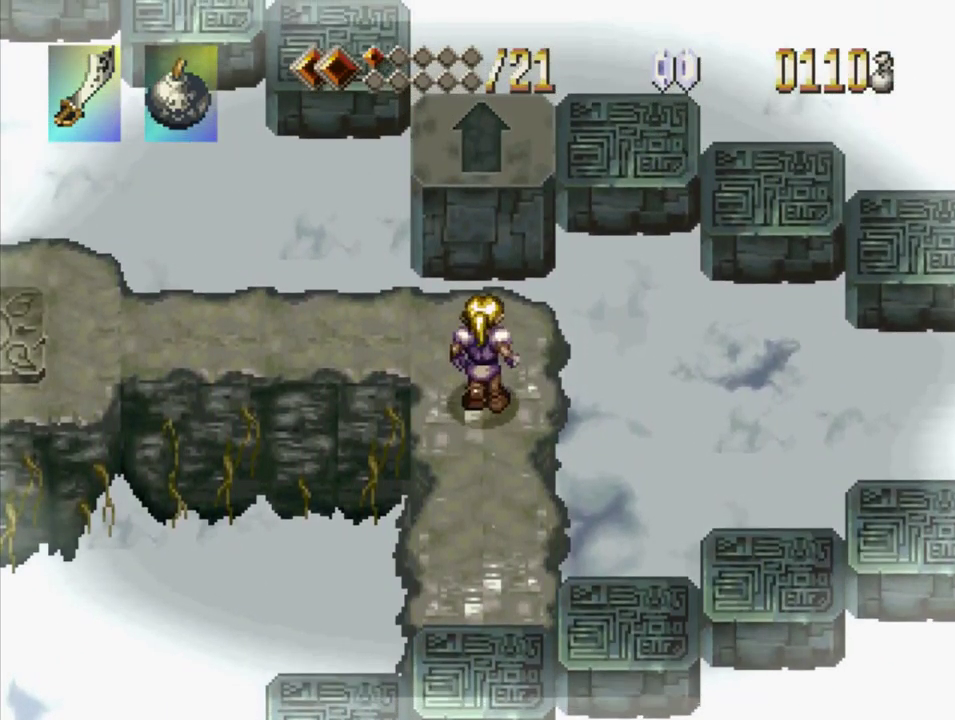
{"buttons": ["TRIANGLE", "DPAD_UP"], "events": []}
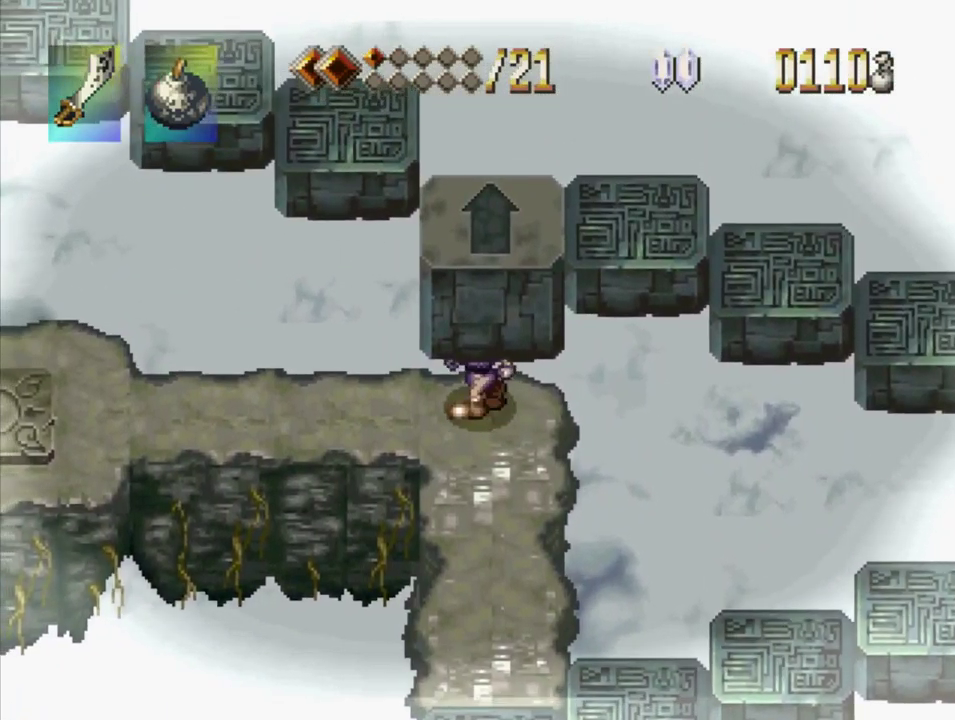
{"buttons": ["TRIANGLE", "DPAD_UP"], "events": []}
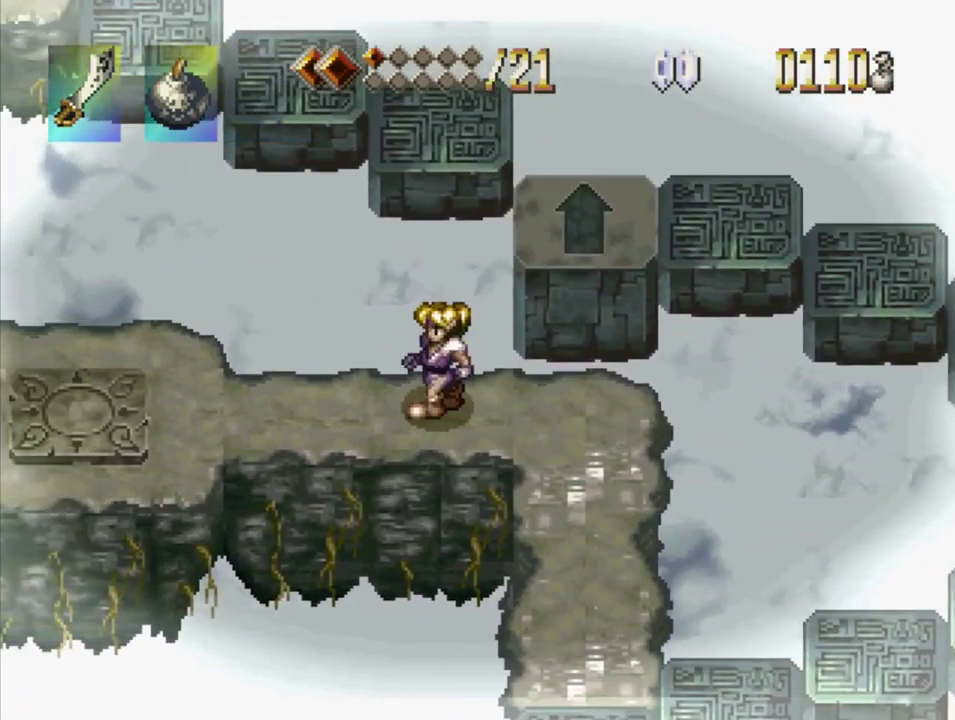
{"buttons": ["TRIANGLE", "DPAD_UP"], "events": []}
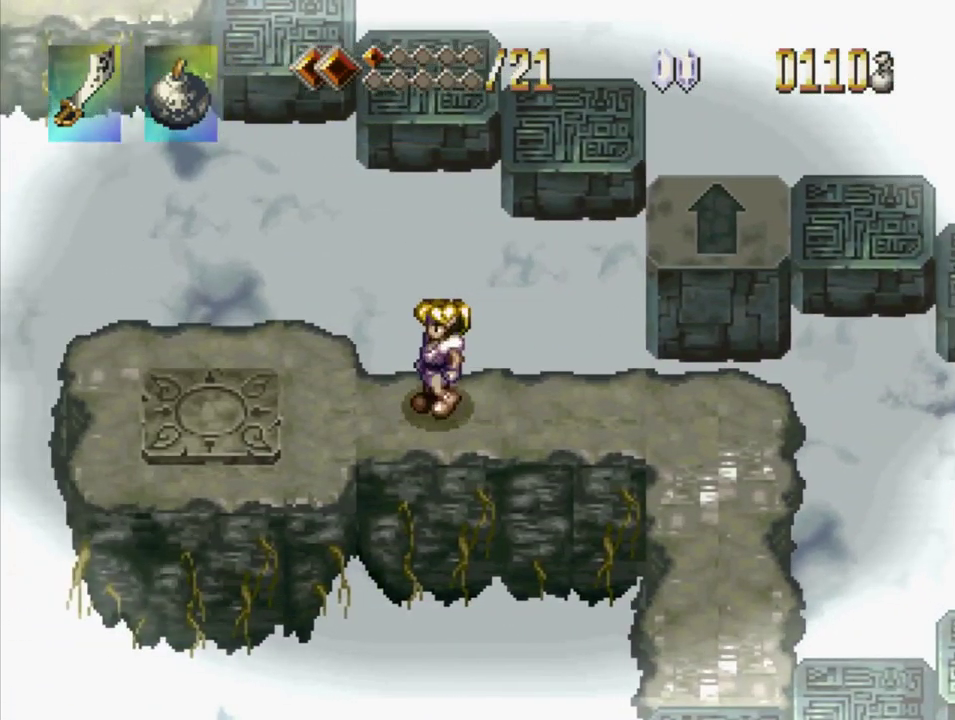
{"buttons": ["TRIANGLE", "DPAD_UP"], "events": []}
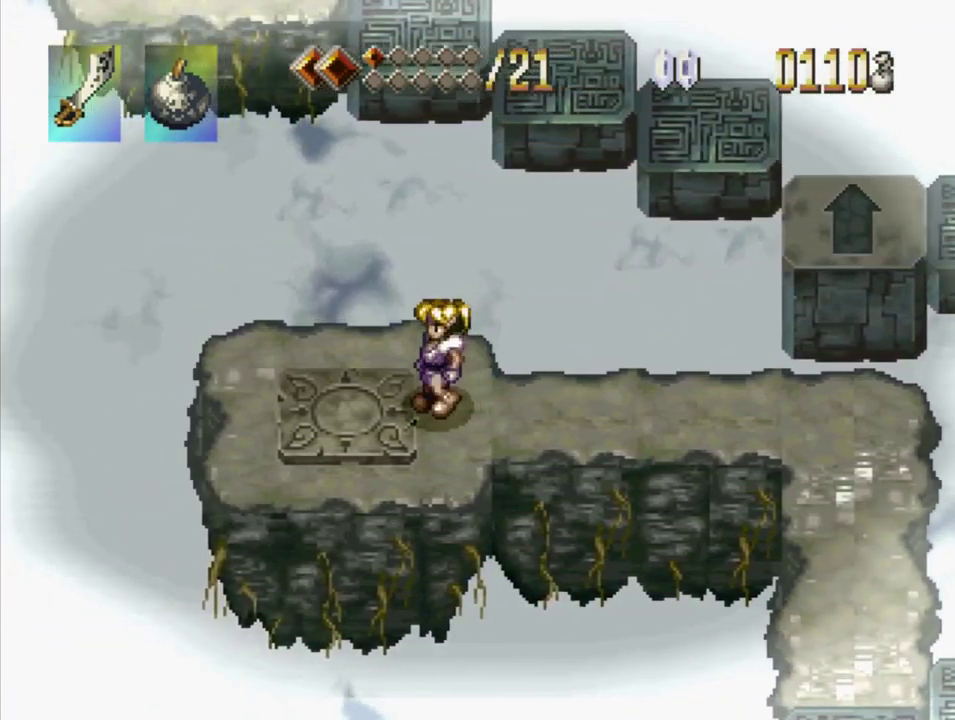
{"buttons": ["TRIANGLE", "DPAD_UP"], "events": []}
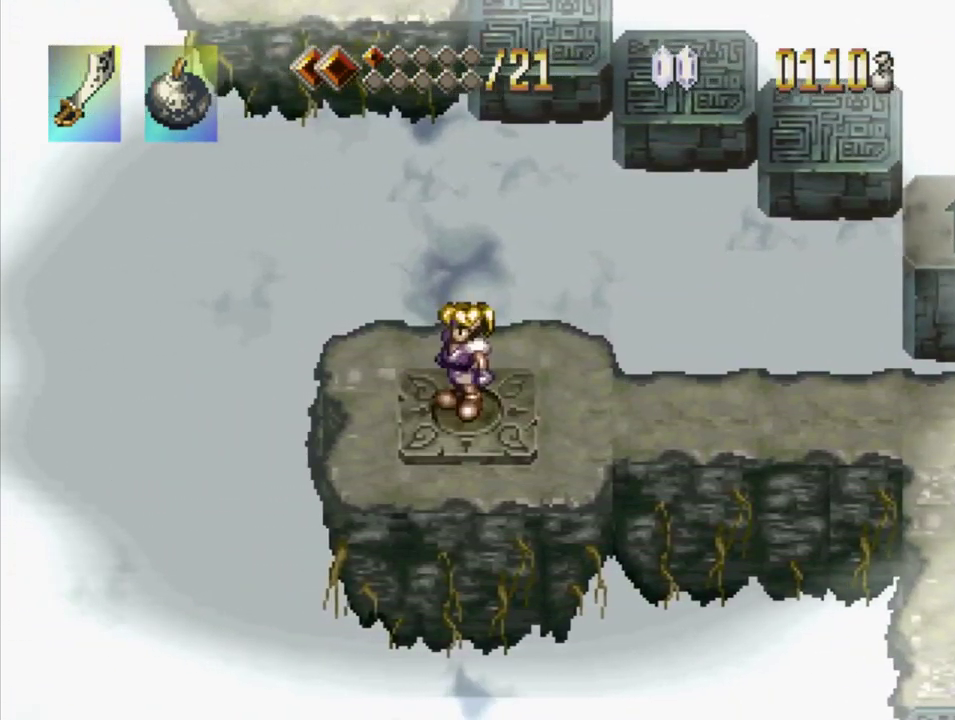
{"buttons": ["TRIANGLE", "DPAD_UP"], "events": []}